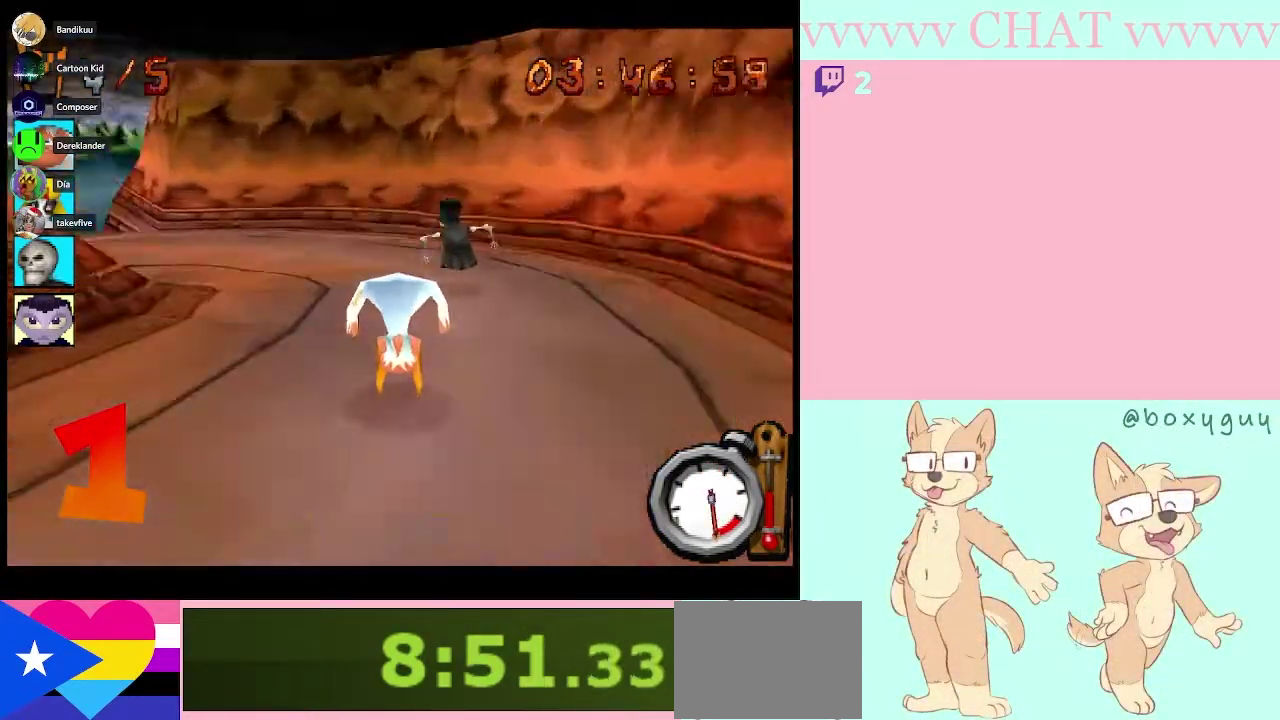
Gameplay with a controller (Nintendo layout); each line is a JSON object with the inputs held at the frame after it. "events" lists button and stick changes between this image and that frame as [ms after this image, input, new state], when the widget could be followed in between. Not read: L3 R3.
{"buttons": ["B"], "left_stick": "left", "right_stick": "center", "events": [[183, "Y", "up"], [300, "B", "down"]]}
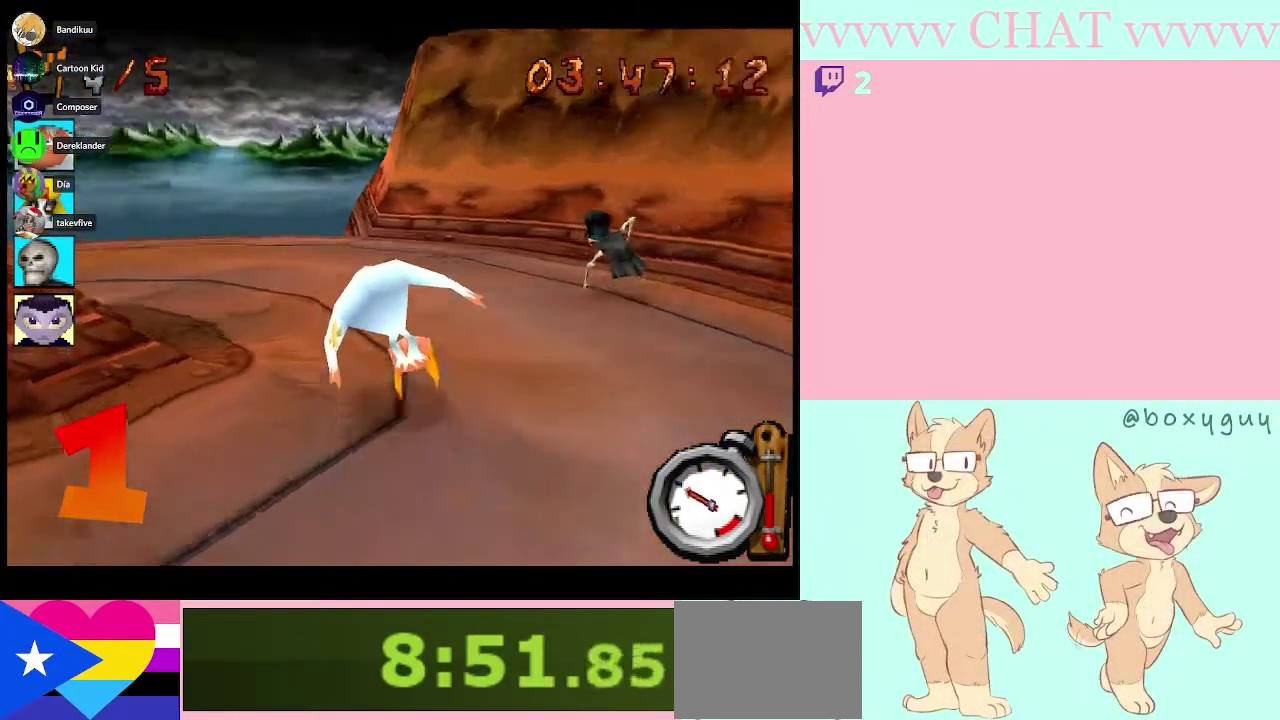
{"buttons": ["B"], "left_stick": "left", "right_stick": "center", "events": []}
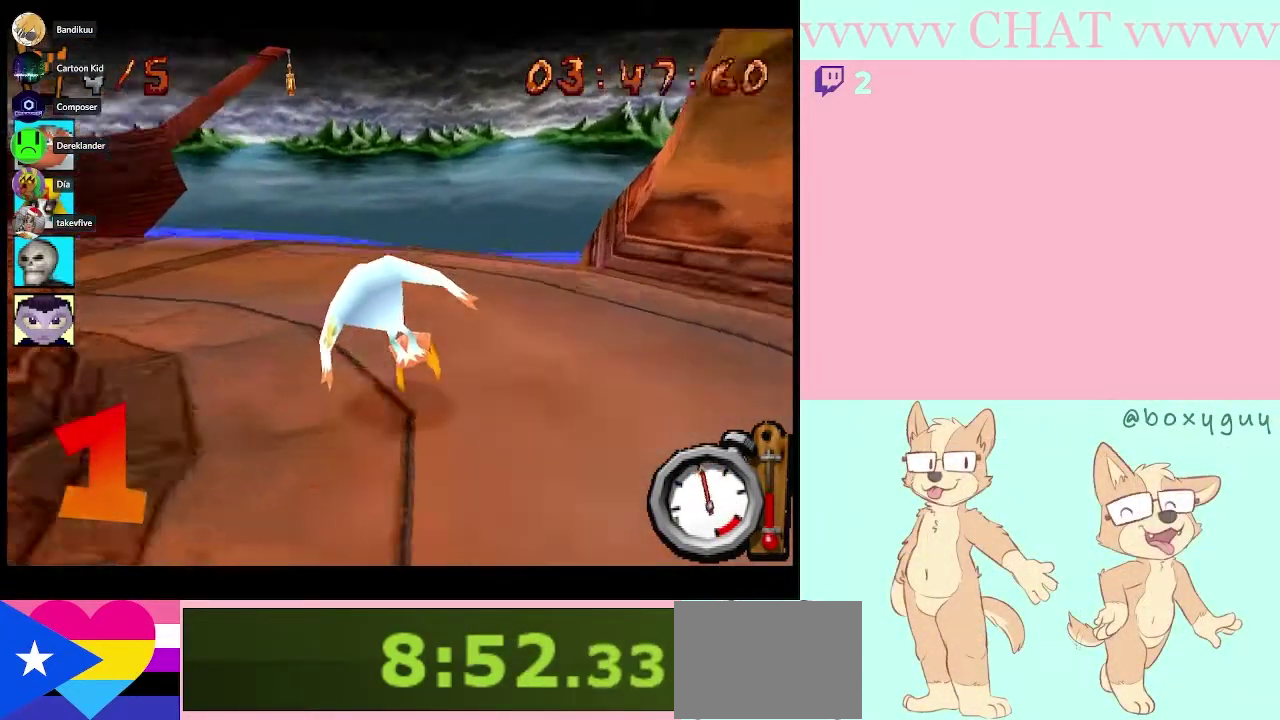
{"buttons": [], "left_stick": "left", "right_stick": "center", "events": [[217, "B", "up"]]}
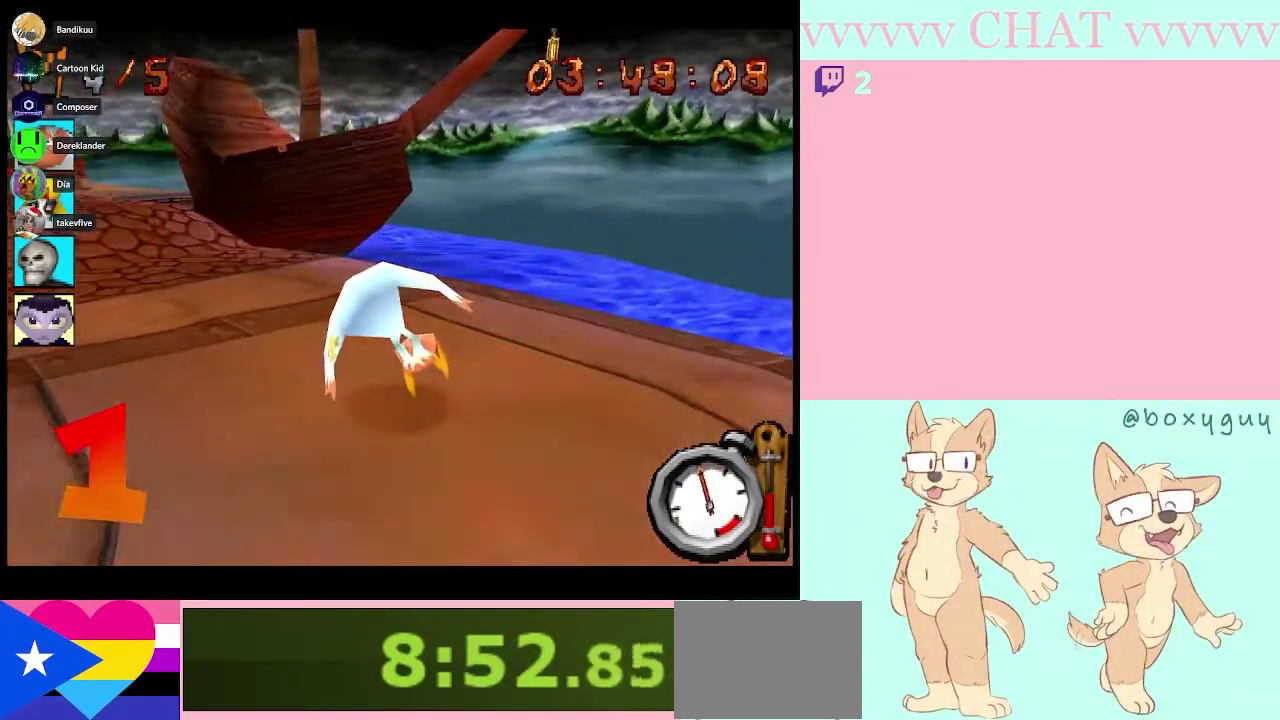
{"buttons": ["B"], "left_stick": "left", "right_stick": "center", "events": [[333, "B", "down"]]}
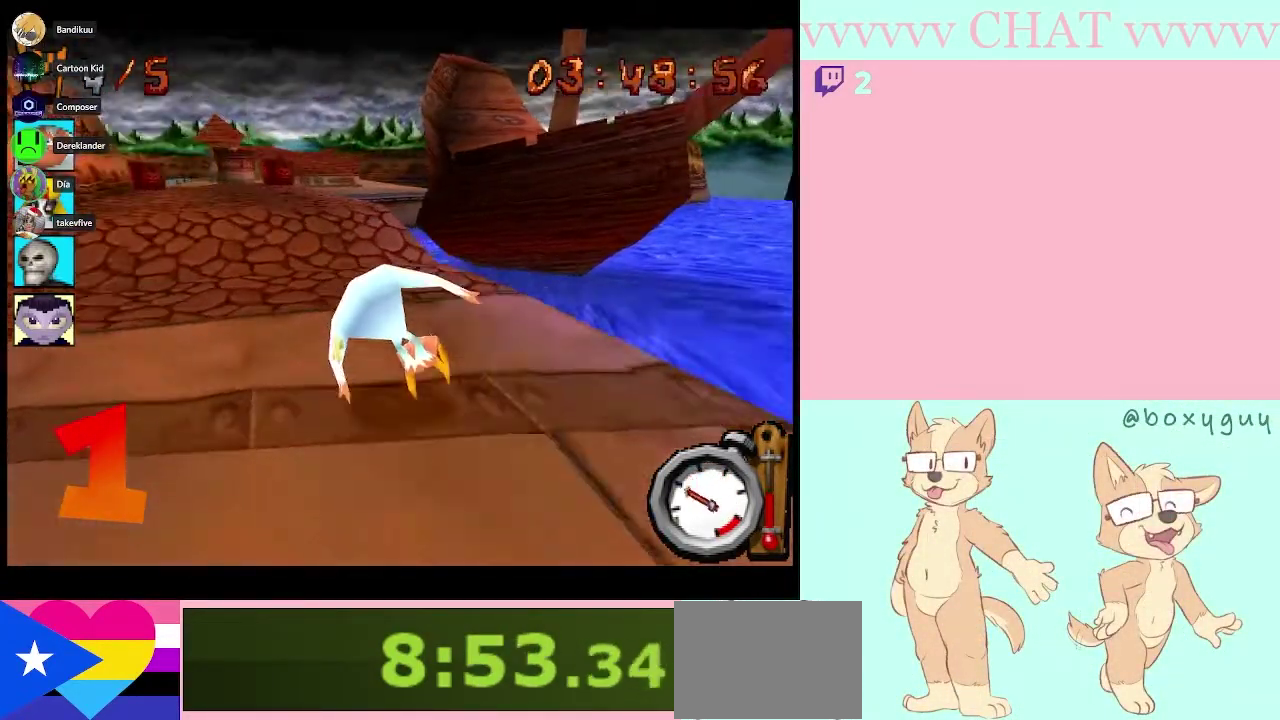
{"buttons": ["B"], "left_stick": "center", "right_stick": "center", "events": [[217, "left_stick", "center"]]}
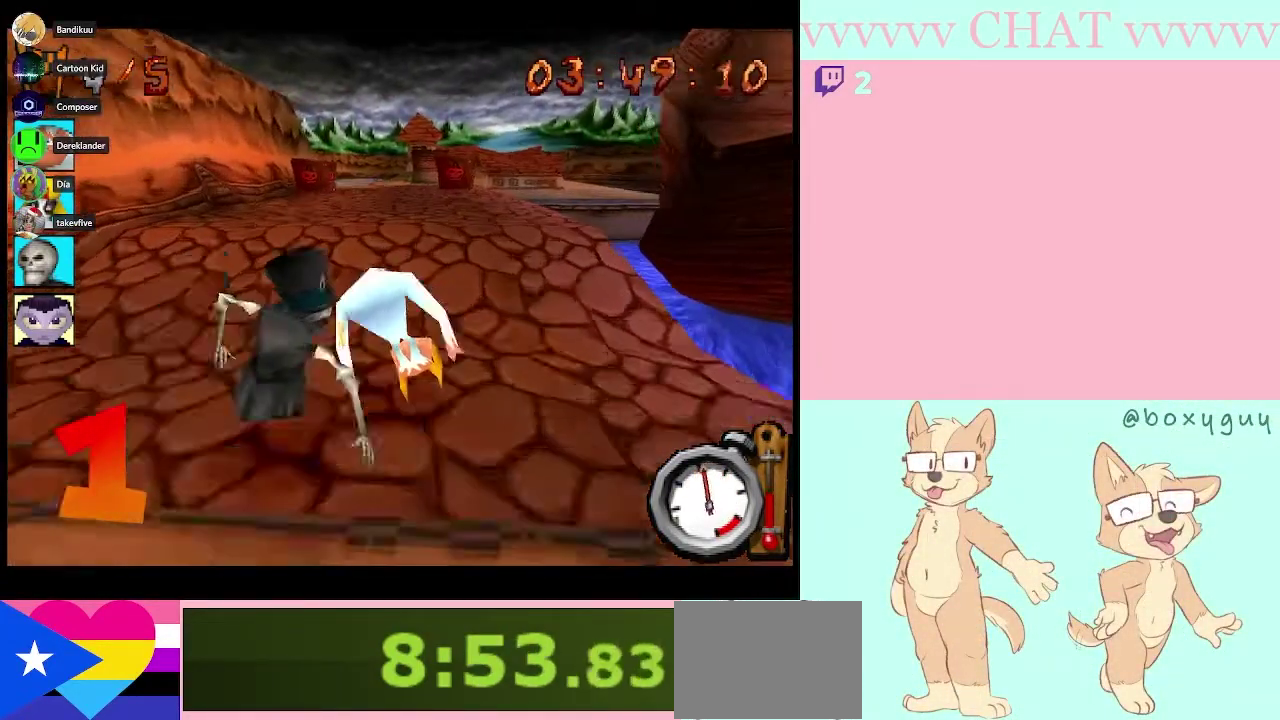
{"buttons": ["B"], "left_stick": "left", "right_stick": "center", "events": [[433, "left_stick", "left"]]}
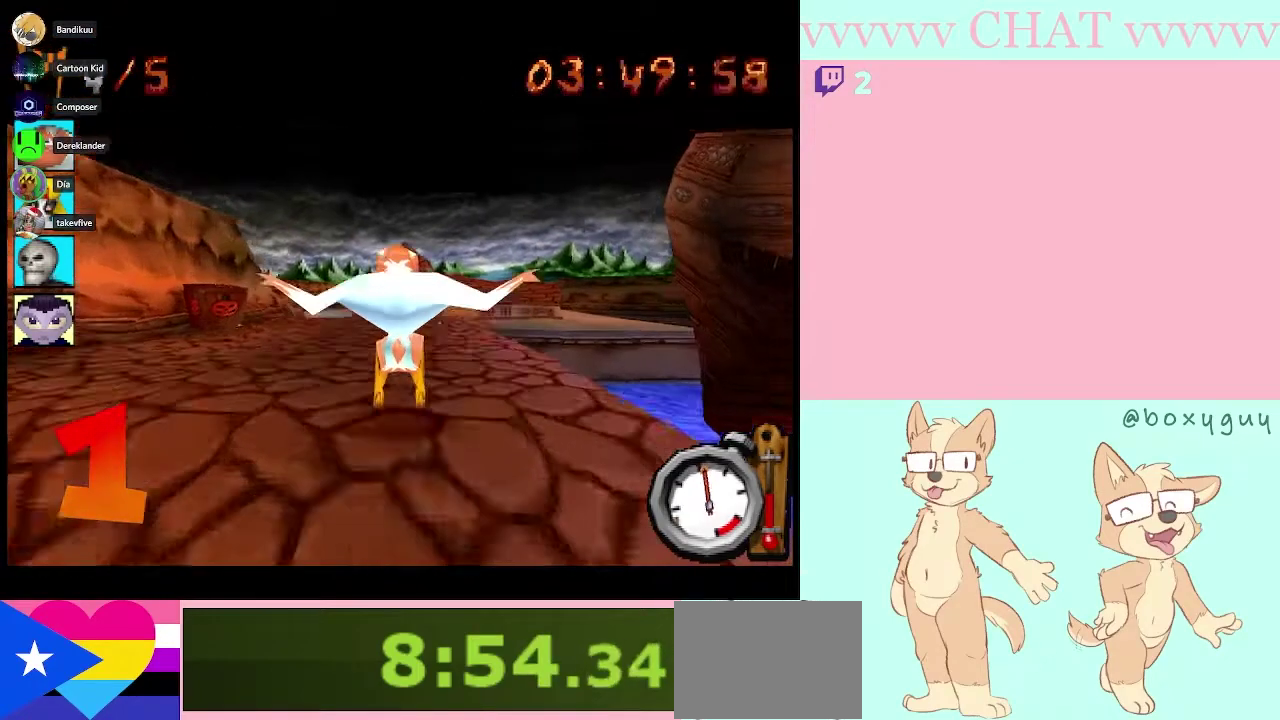
{"buttons": ["B"], "left_stick": "center", "right_stick": "center", "events": [[100, "left_stick", "center"]]}
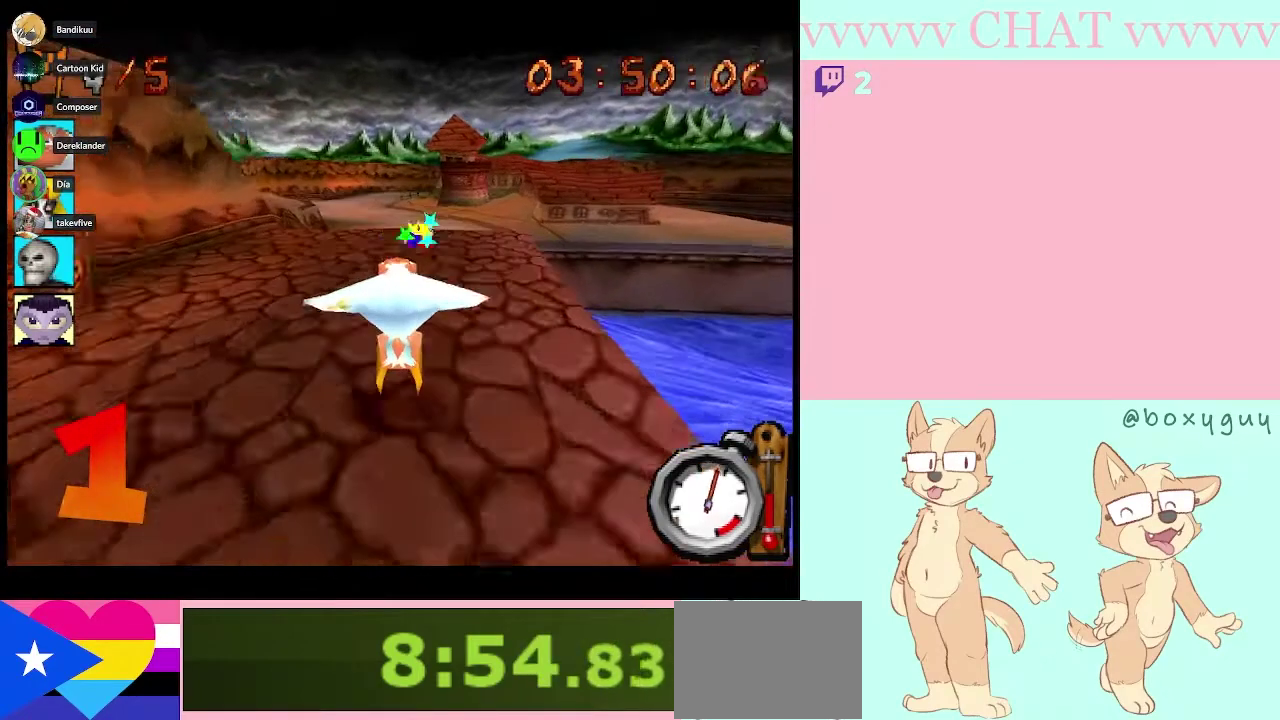
{"buttons": ["B"], "left_stick": "center", "right_stick": "center", "events": [[150, "left_stick", "left"], [317, "left_stick", "center"]]}
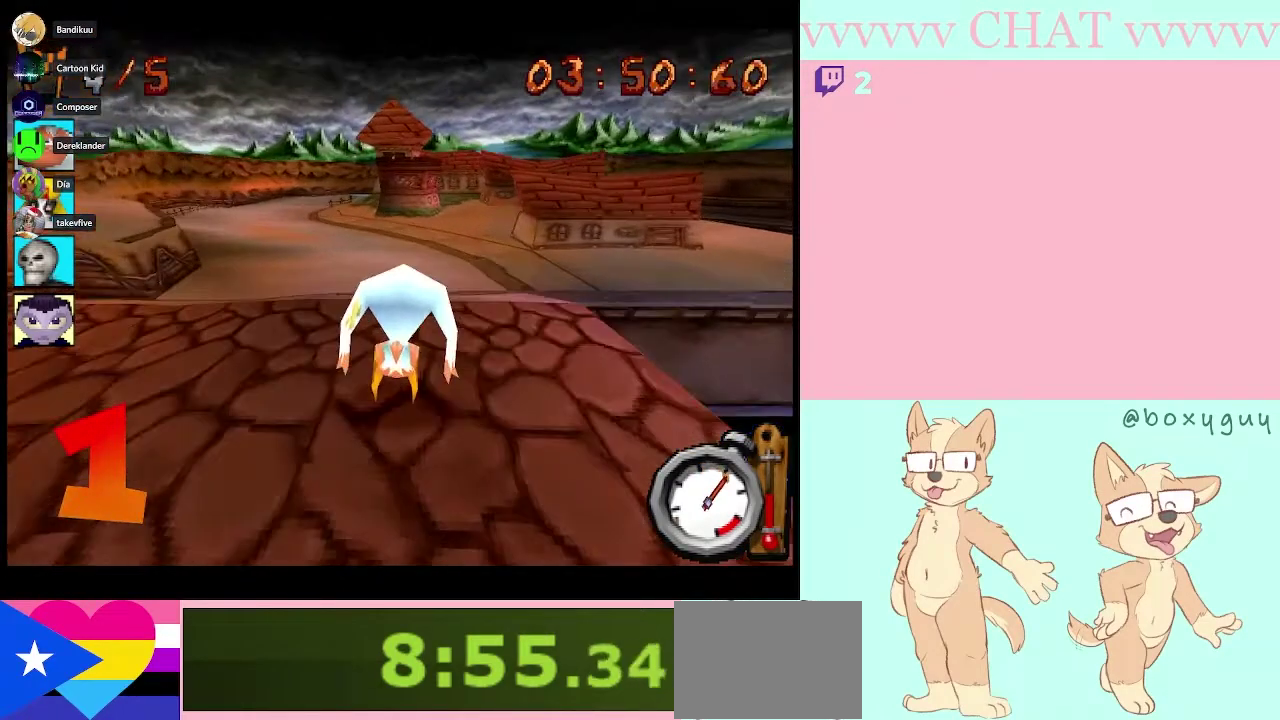
{"buttons": ["B"], "left_stick": "down-right", "right_stick": "center", "events": [[100, "left_stick", "left"], [300, "B", "up"], [467, "B", "down"], [467, "left_stick", "down-right"]]}
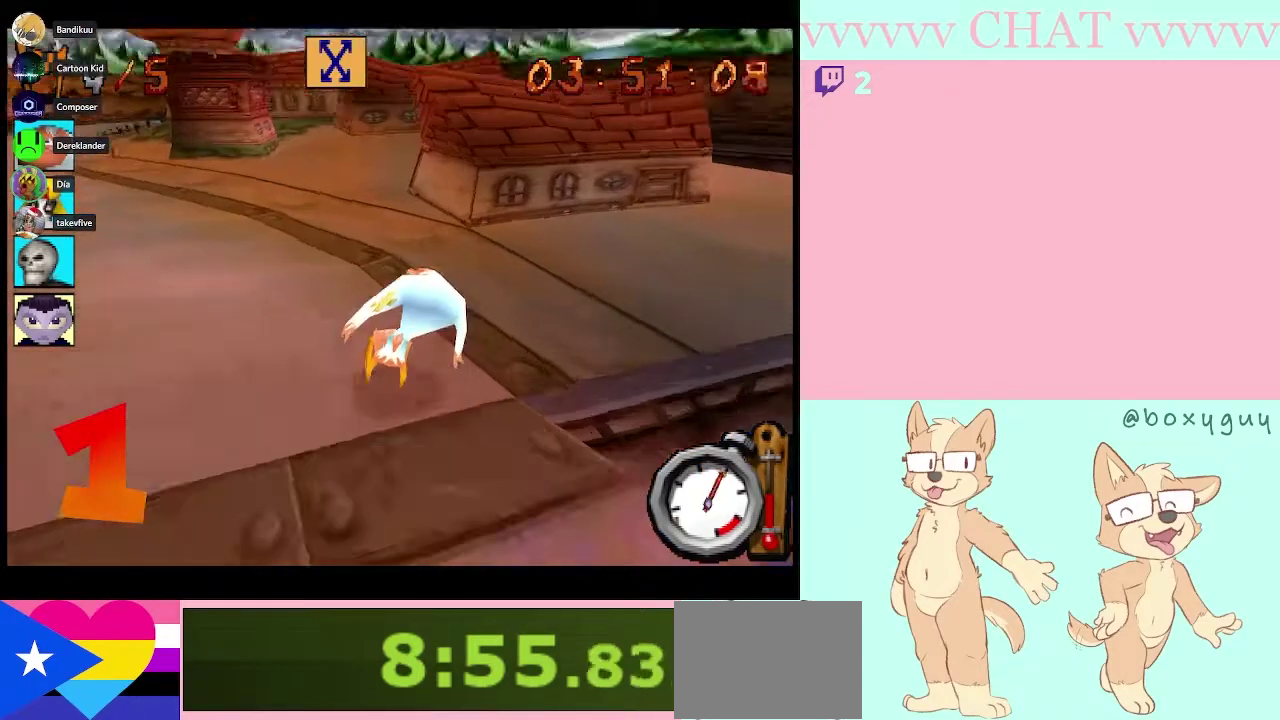
{"buttons": ["B"], "left_stick": "right", "right_stick": "center"}
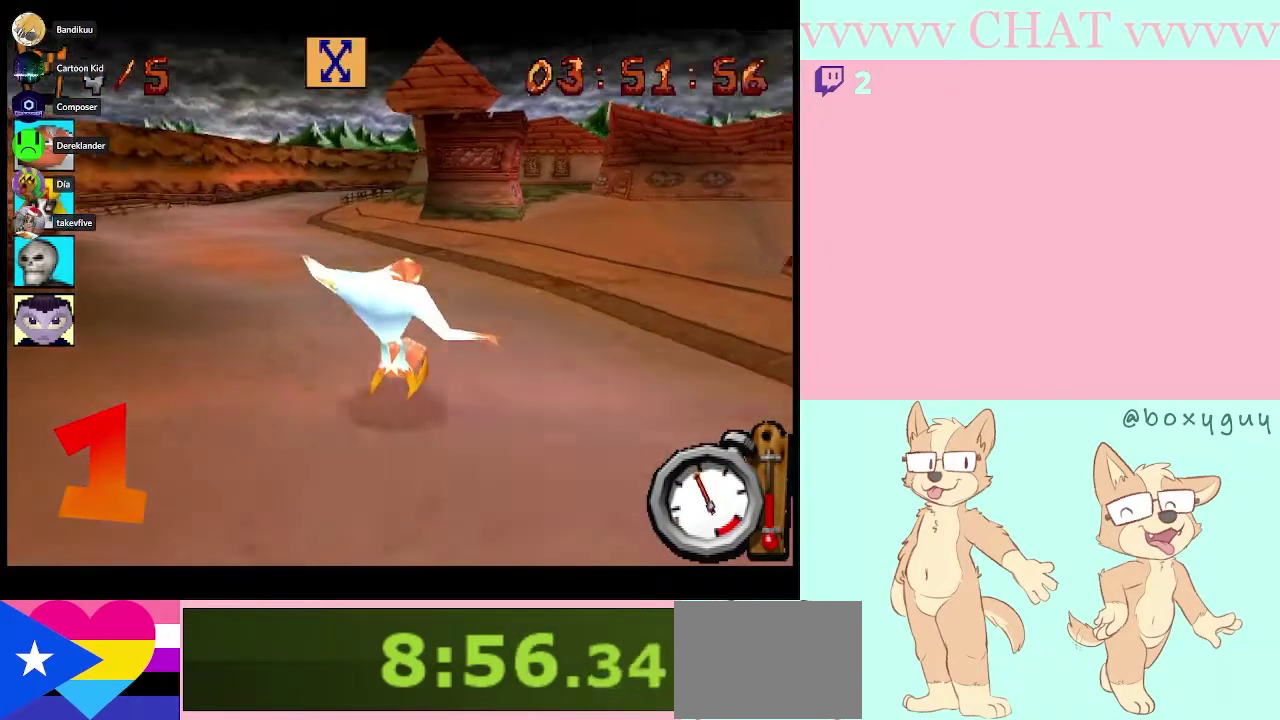
{"buttons": ["B"], "left_stick": "center", "right_stick": "center", "events": [[133, "left_stick", "center"]]}
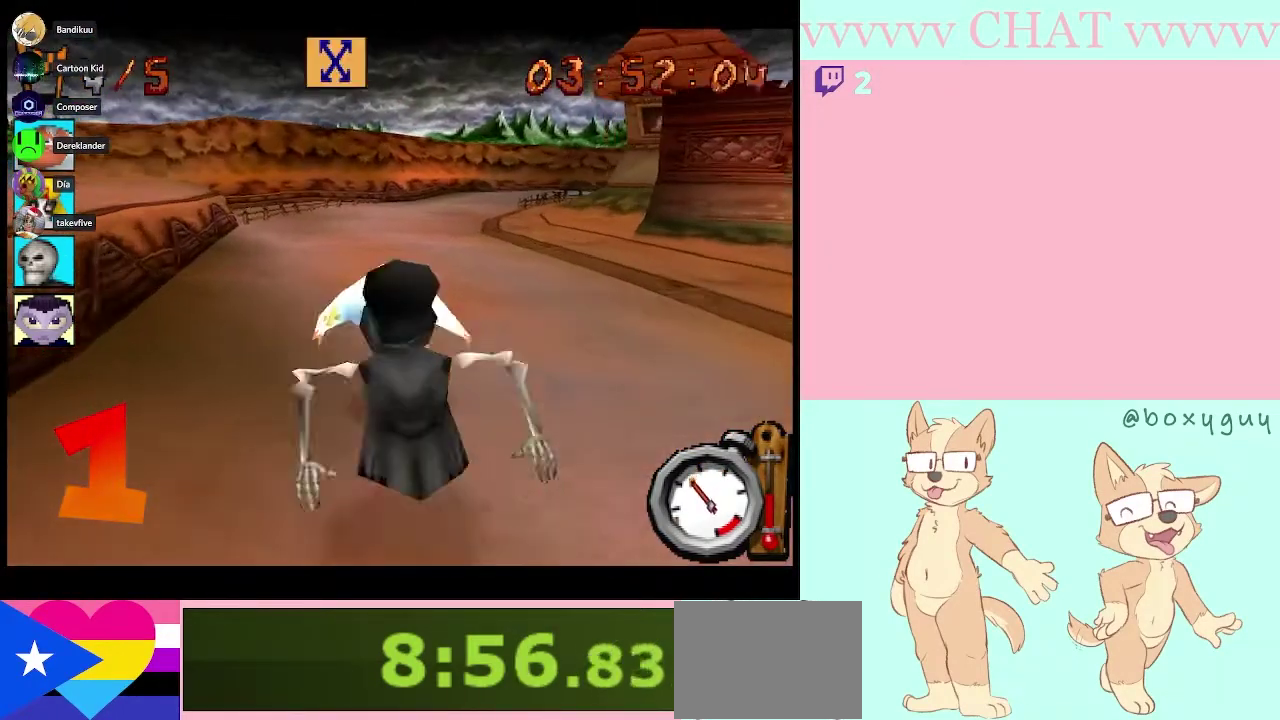
{"buttons": ["B"], "left_stick": "center", "right_stick": "center", "events": [[267, "left_stick", "left"], [417, "left_stick", "center"]]}
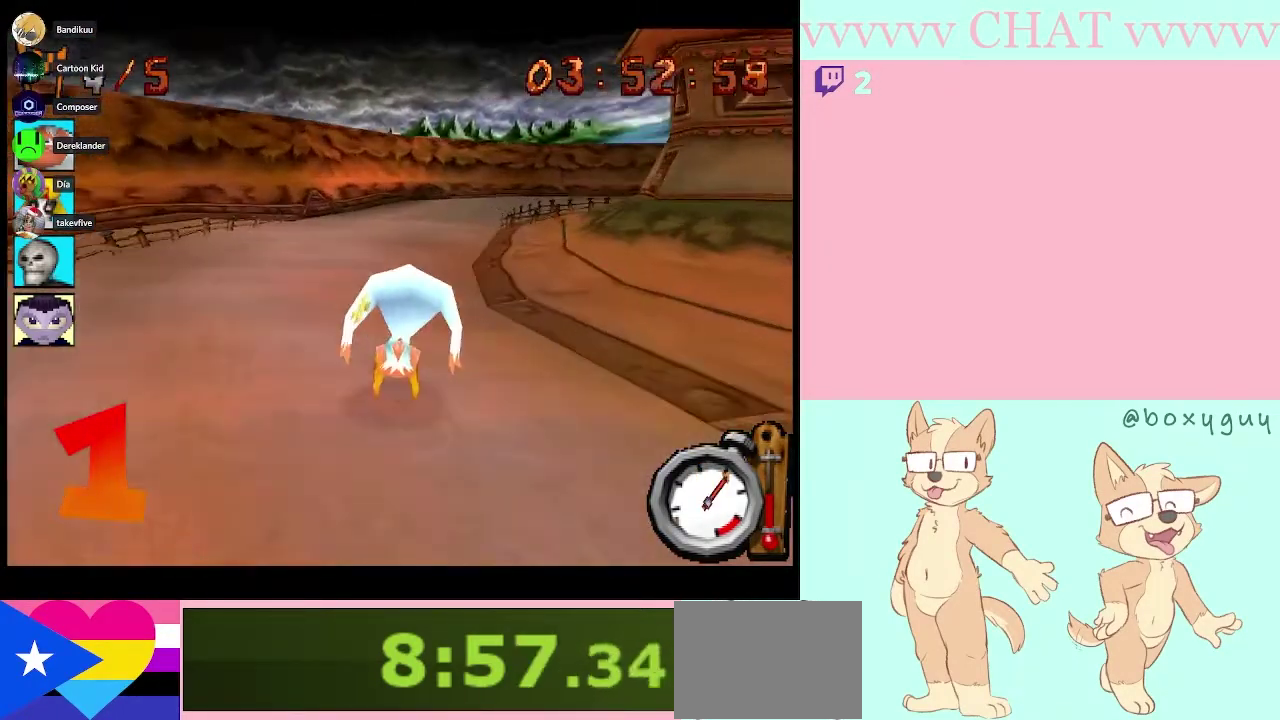
{"buttons": ["B"], "left_stick": "center", "right_stick": "center", "events": [[167, "left_stick", "left"], [317, "left_stick", "center"]]}
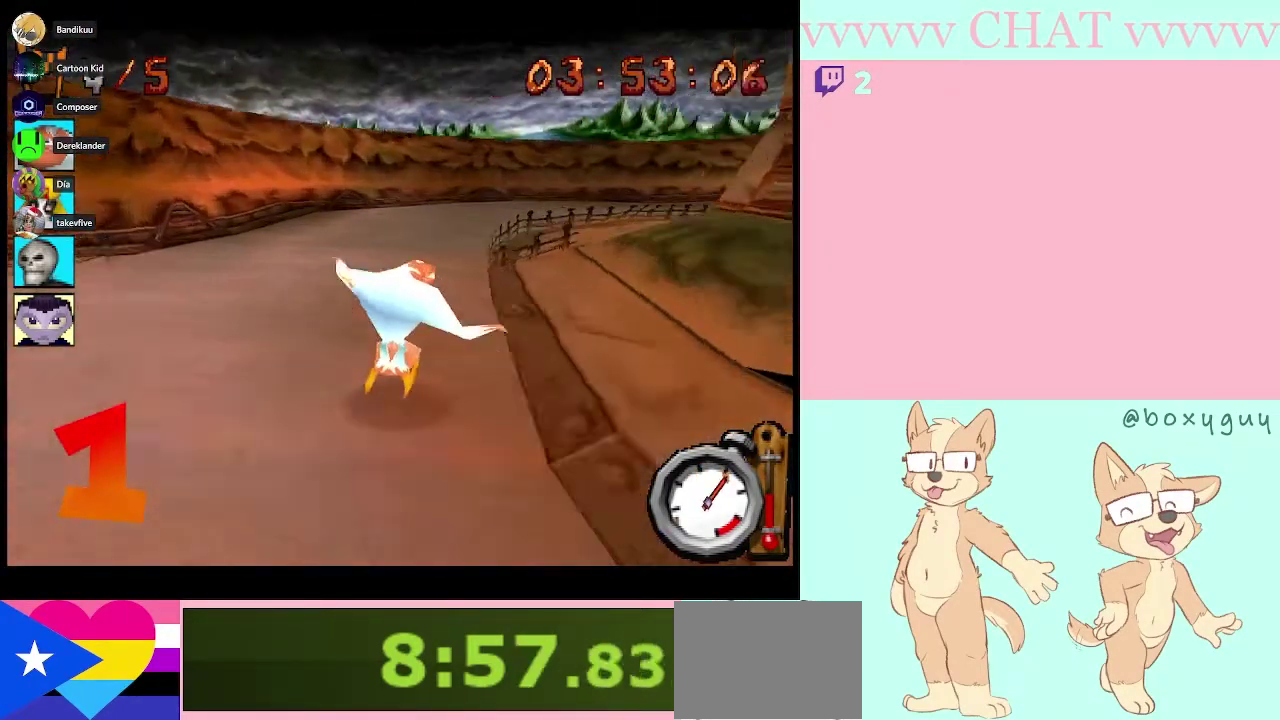
{"buttons": ["B"], "left_stick": "left", "right_stick": "center", "events": [[67, "left_stick", "left"], [200, "left_stick", "center"], [300, "left_stick", "left"]]}
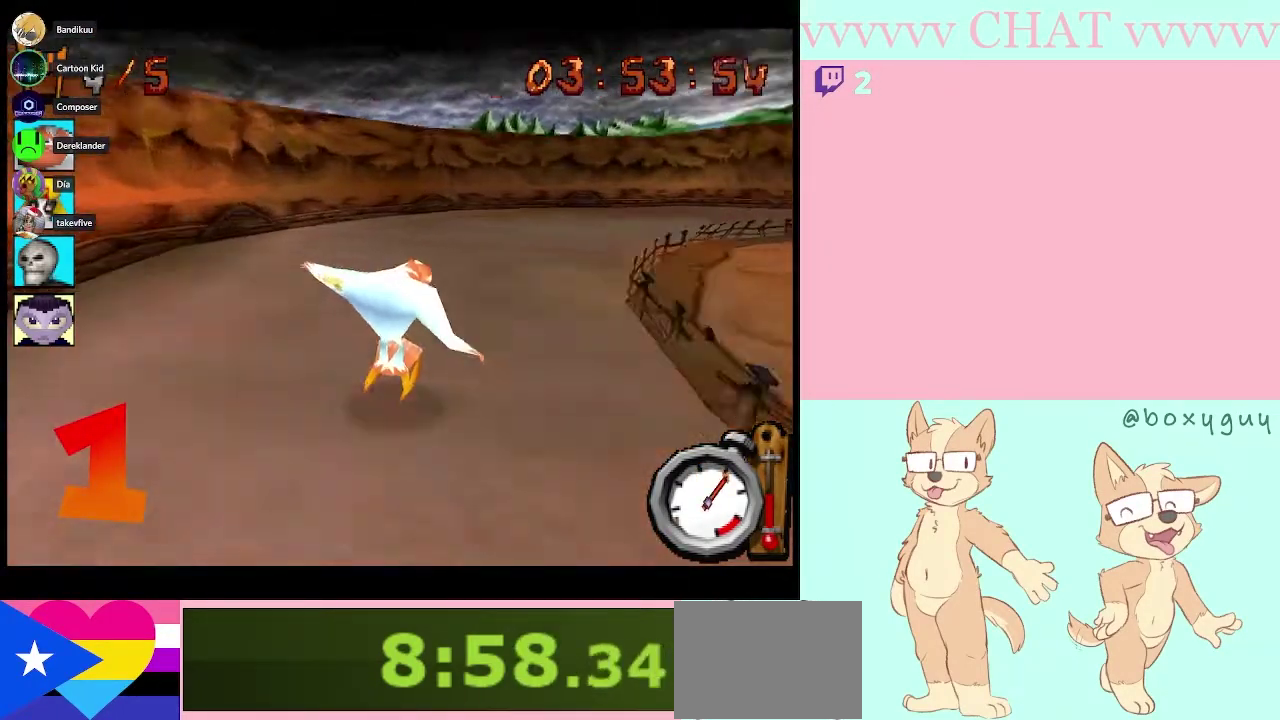
{"buttons": ["B"], "left_stick": "left", "right_stick": "center", "events": []}
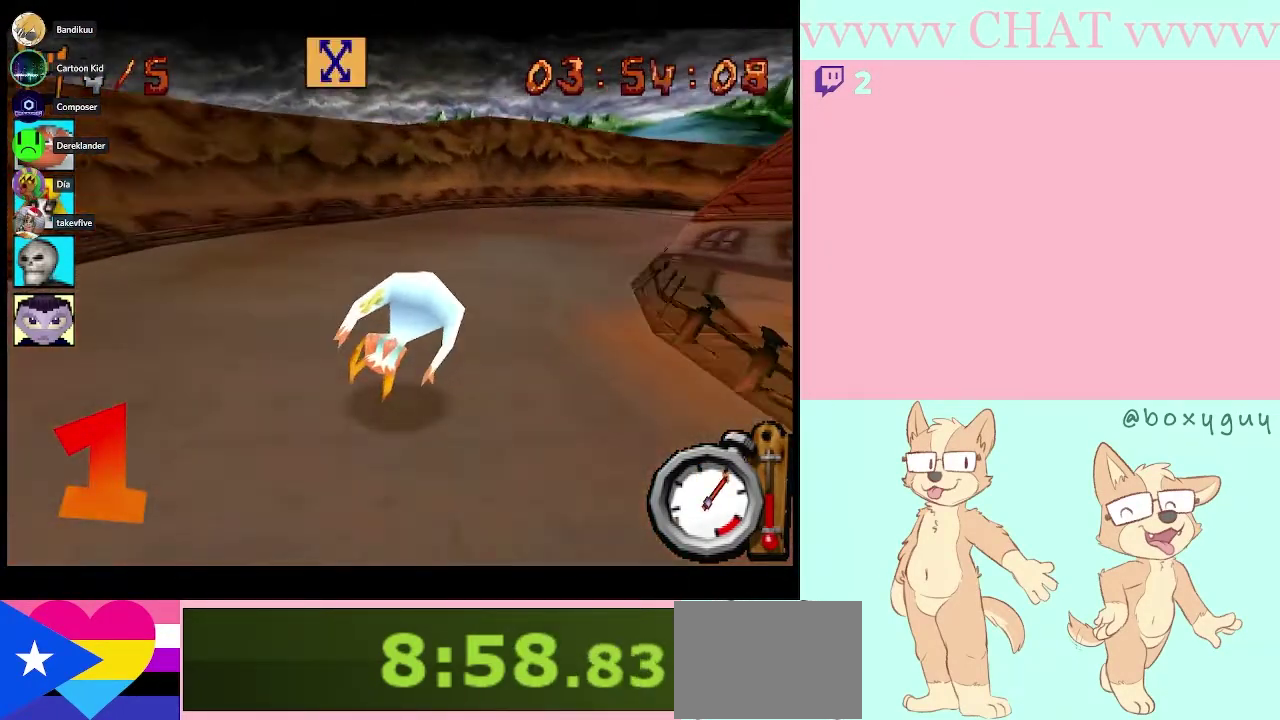
{"buttons": ["B"], "left_stick": "left", "right_stick": "center"}
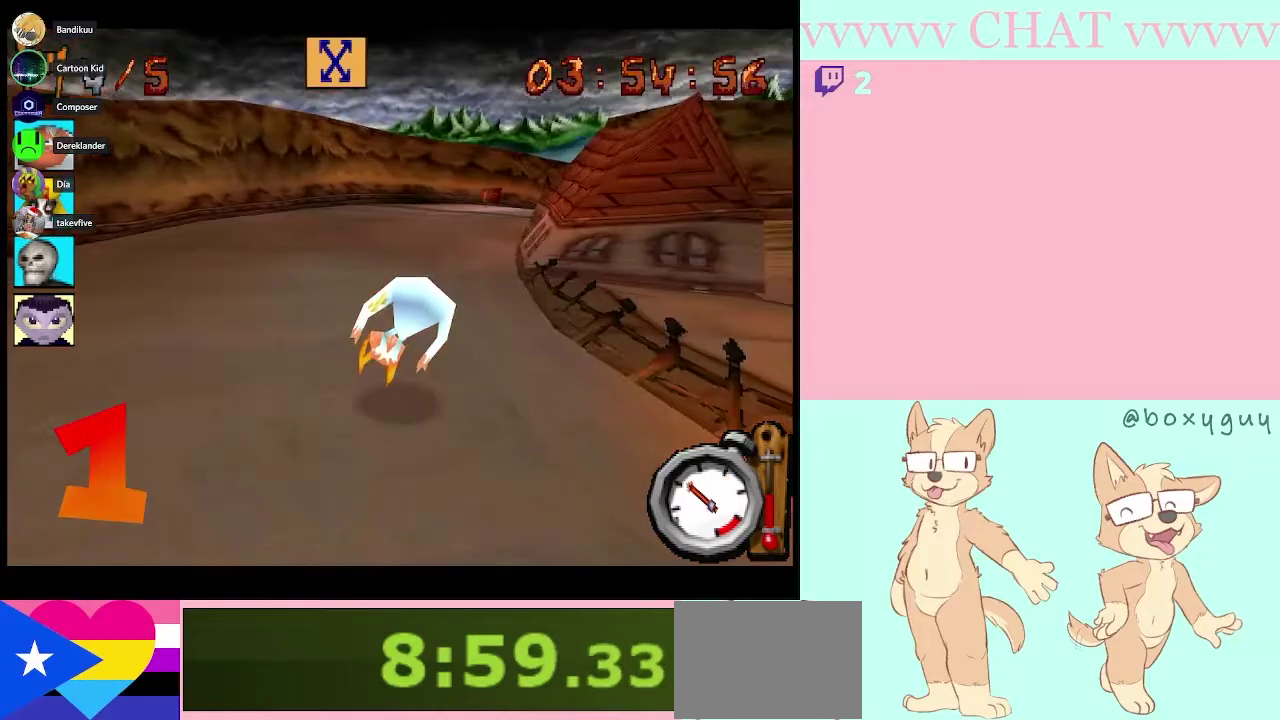
{"buttons": ["B"], "left_stick": "down-right", "right_stick": "center"}
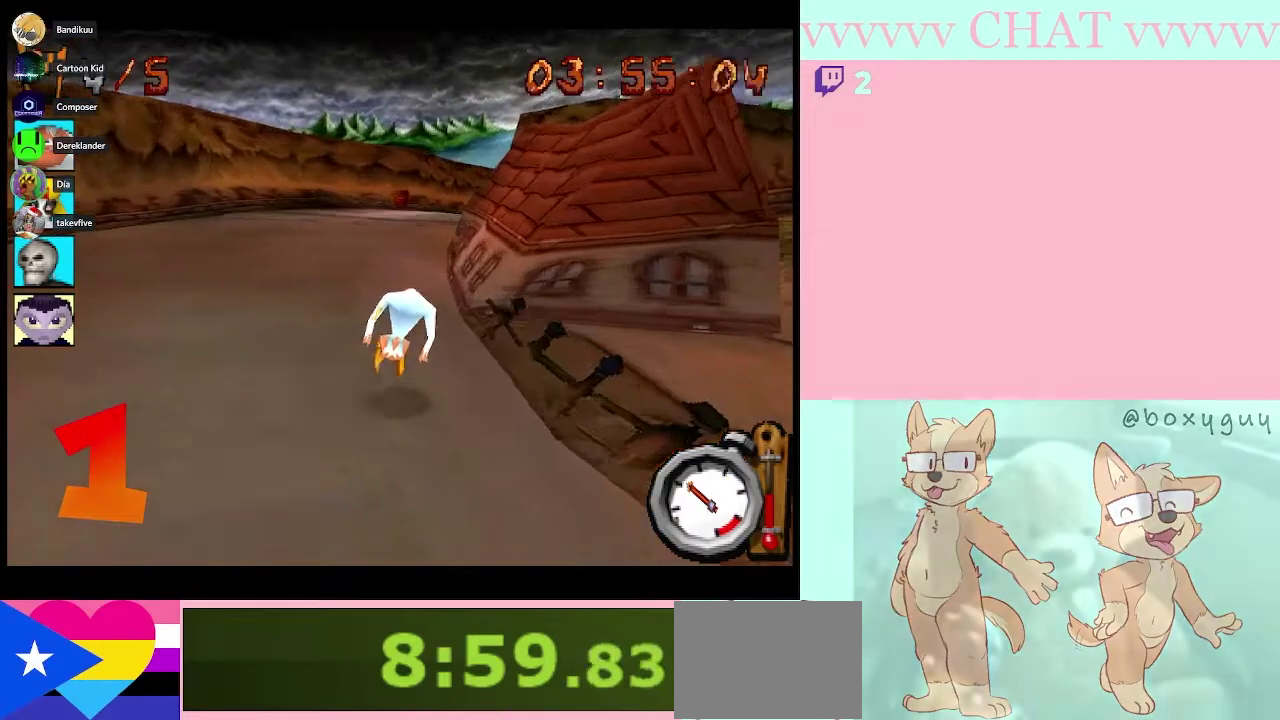
{"buttons": ["B"], "left_stick": "center", "right_stick": "center", "events": [[200, "left_stick", "center"], [350, "left_stick", "left"], [483, "left_stick", "center"]]}
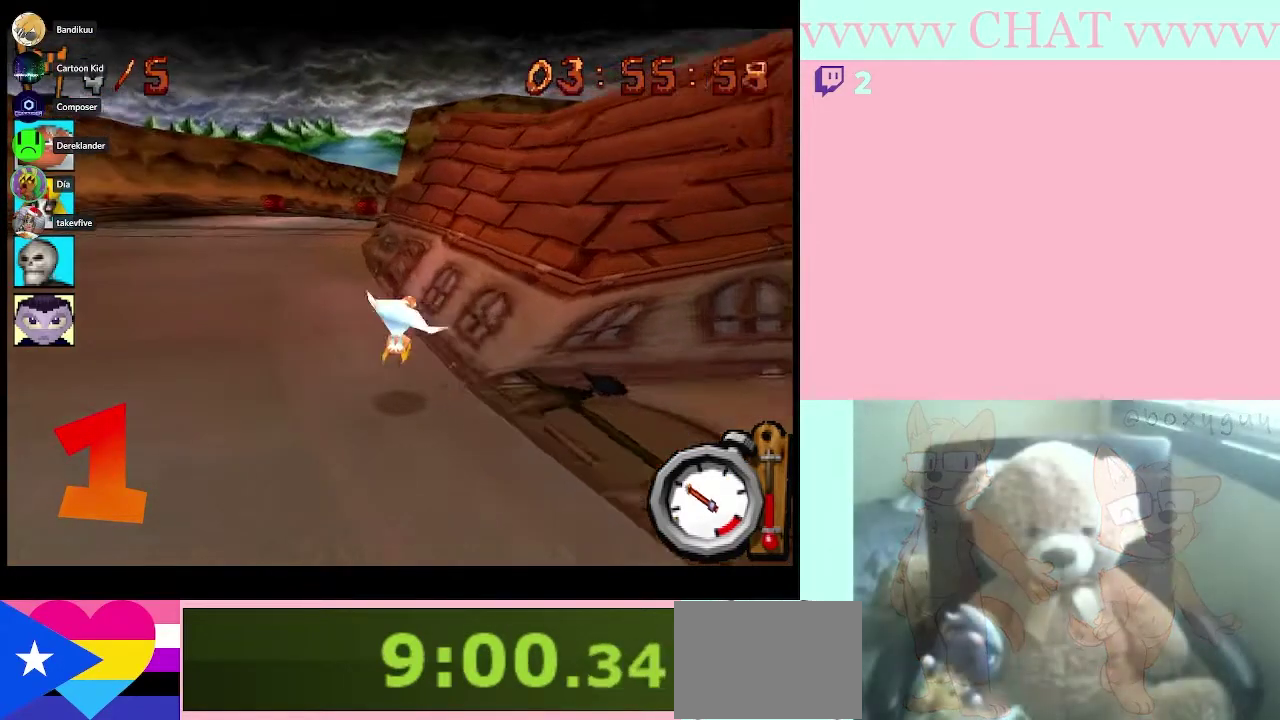
{"buttons": ["B"], "left_stick": "left", "right_stick": "center"}
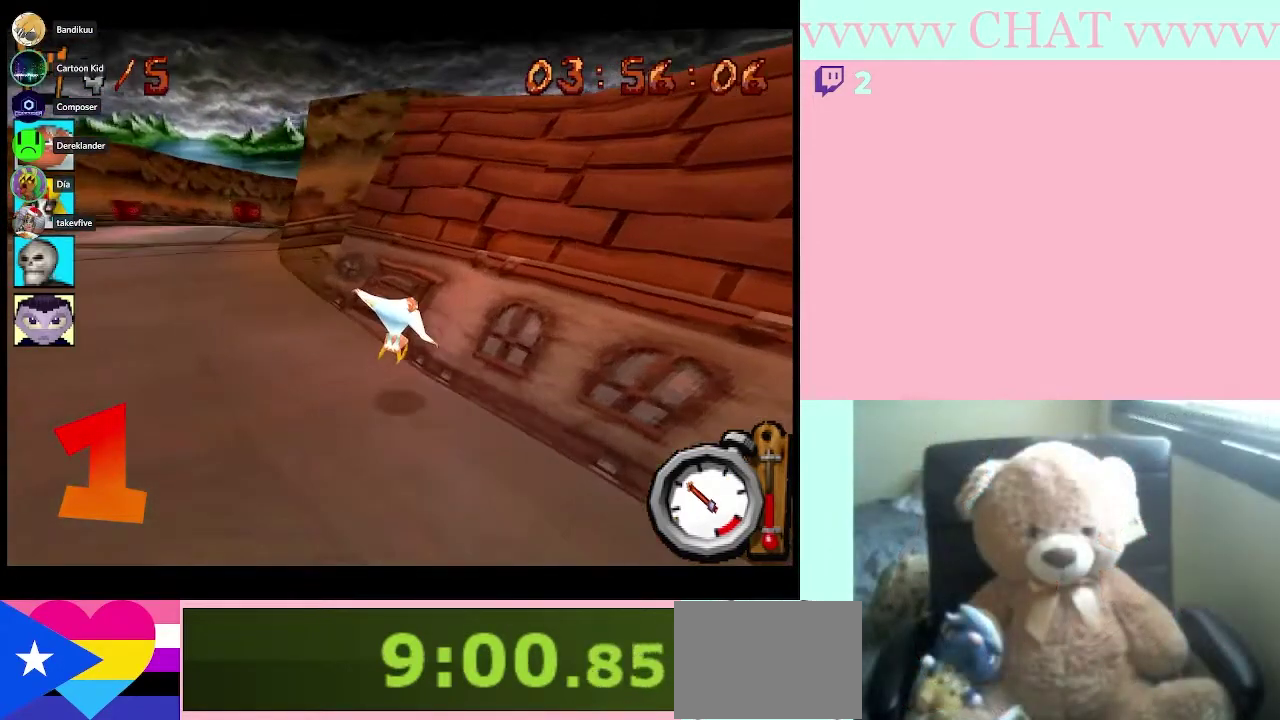
{"buttons": ["B"], "left_stick": "left", "right_stick": "center"}
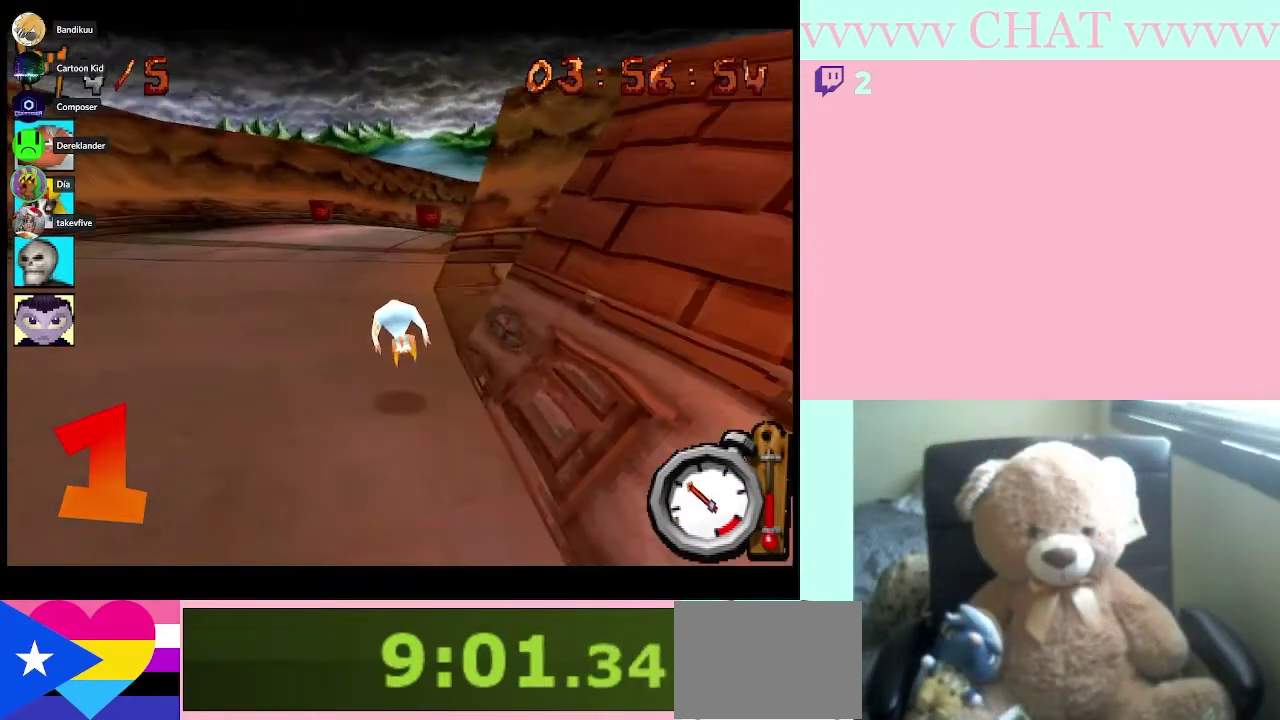
{"buttons": ["B"], "left_stick": "center", "right_stick": "center", "events": [[50, "left_stick", "center"], [350, "left_stick", "down-right"], [483, "left_stick", "center"]]}
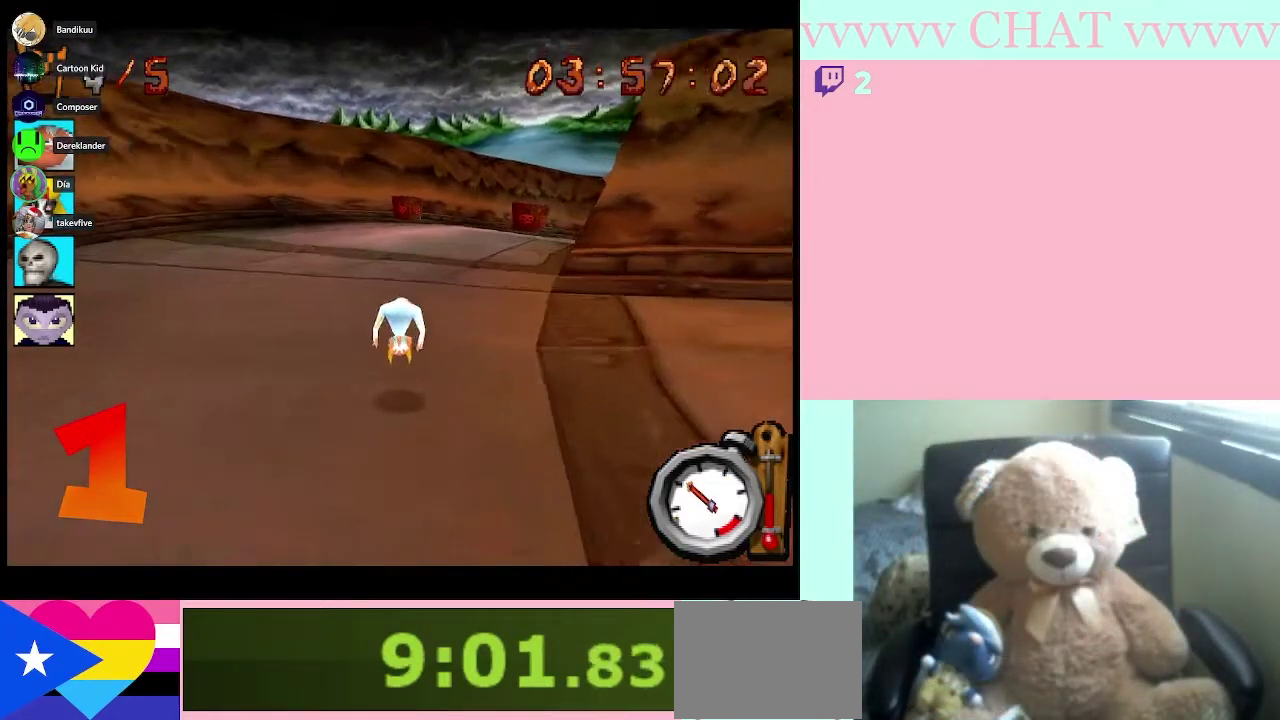
{"buttons": ["B"], "left_stick": "down-right", "right_stick": "center", "events": [[483, "left_stick", "down-right"]]}
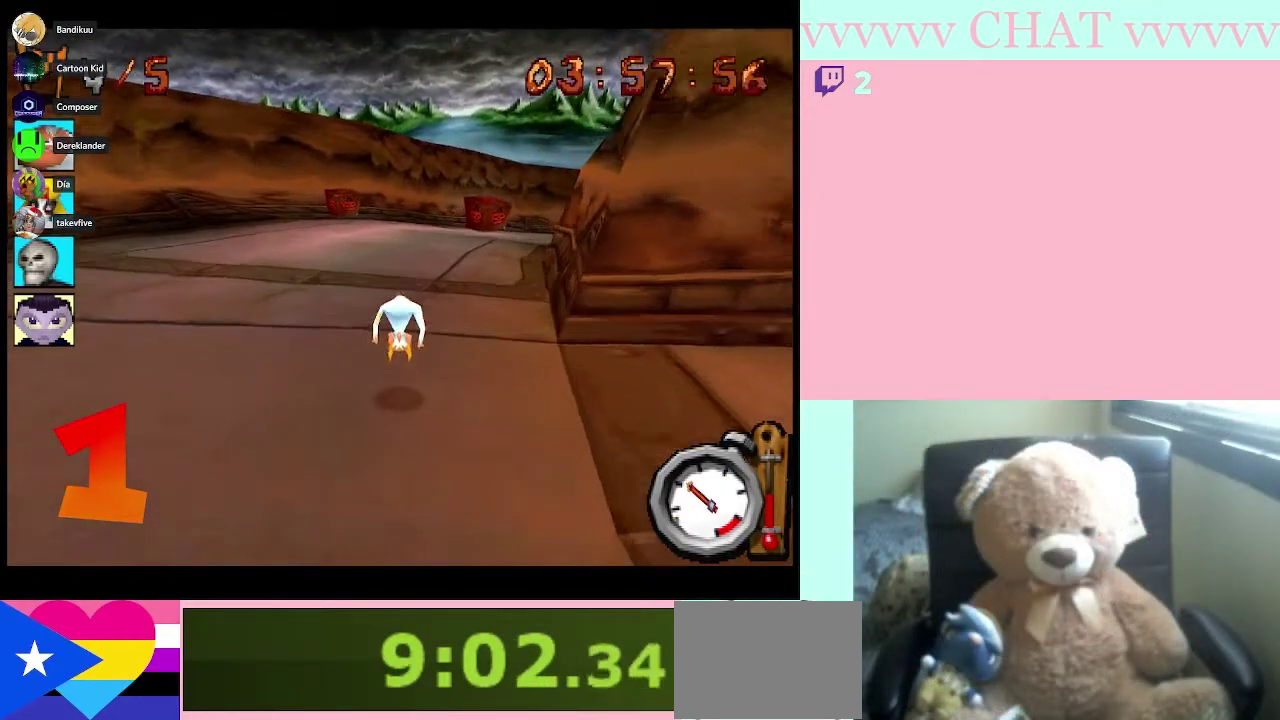
{"buttons": ["B"], "left_stick": "center", "right_stick": "center", "events": [[83, "left_stick", "center"]]}
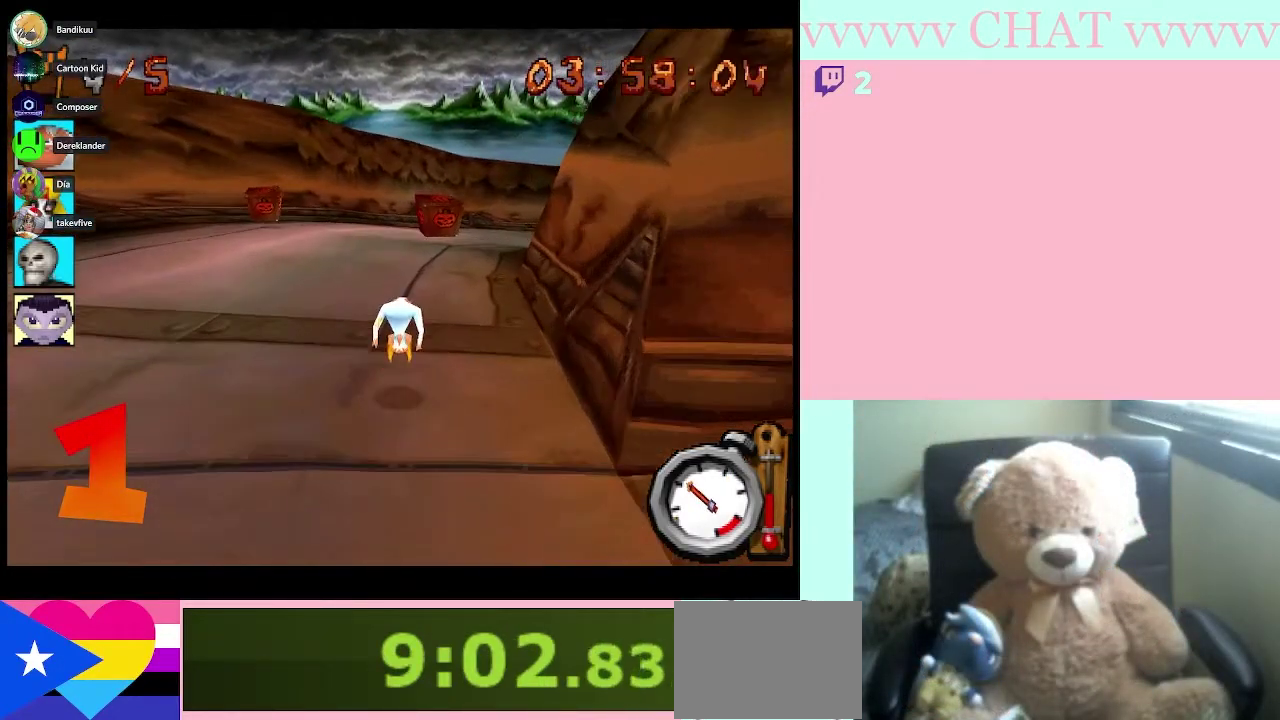
{"buttons": ["B"], "left_stick": "center", "right_stick": "center", "events": []}
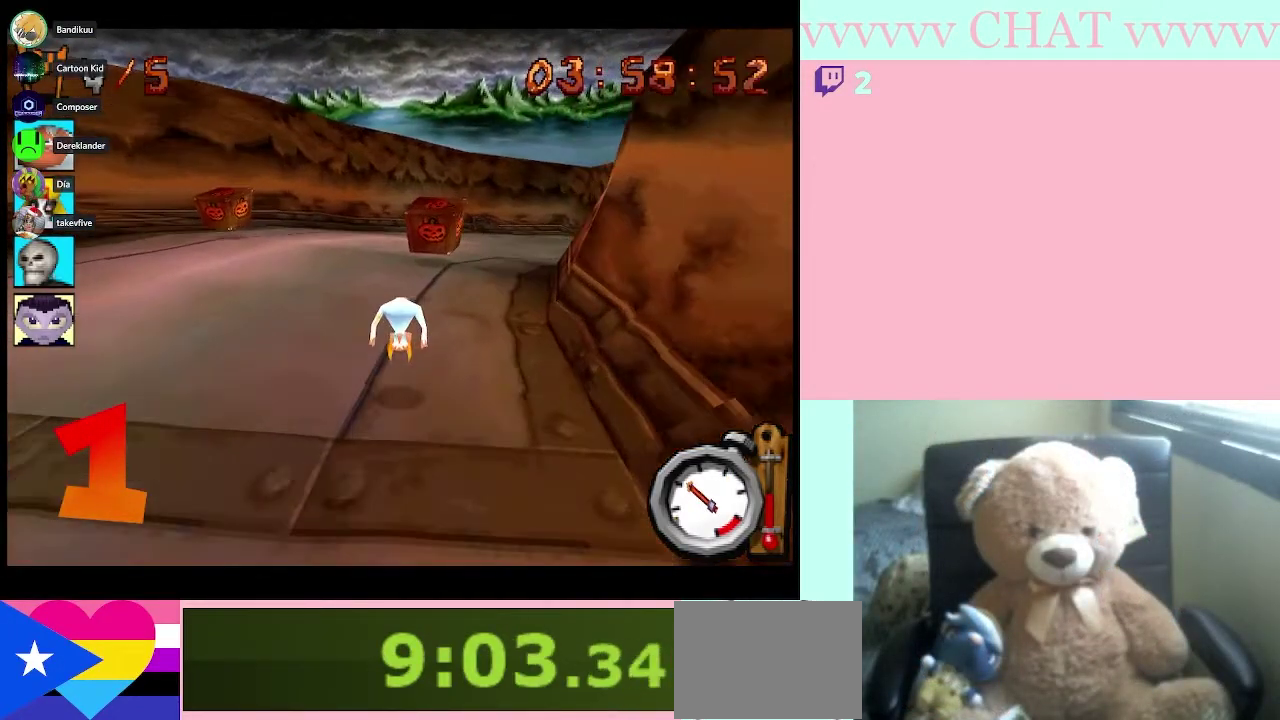
{"buttons": ["B"], "left_stick": "center", "right_stick": "center", "events": []}
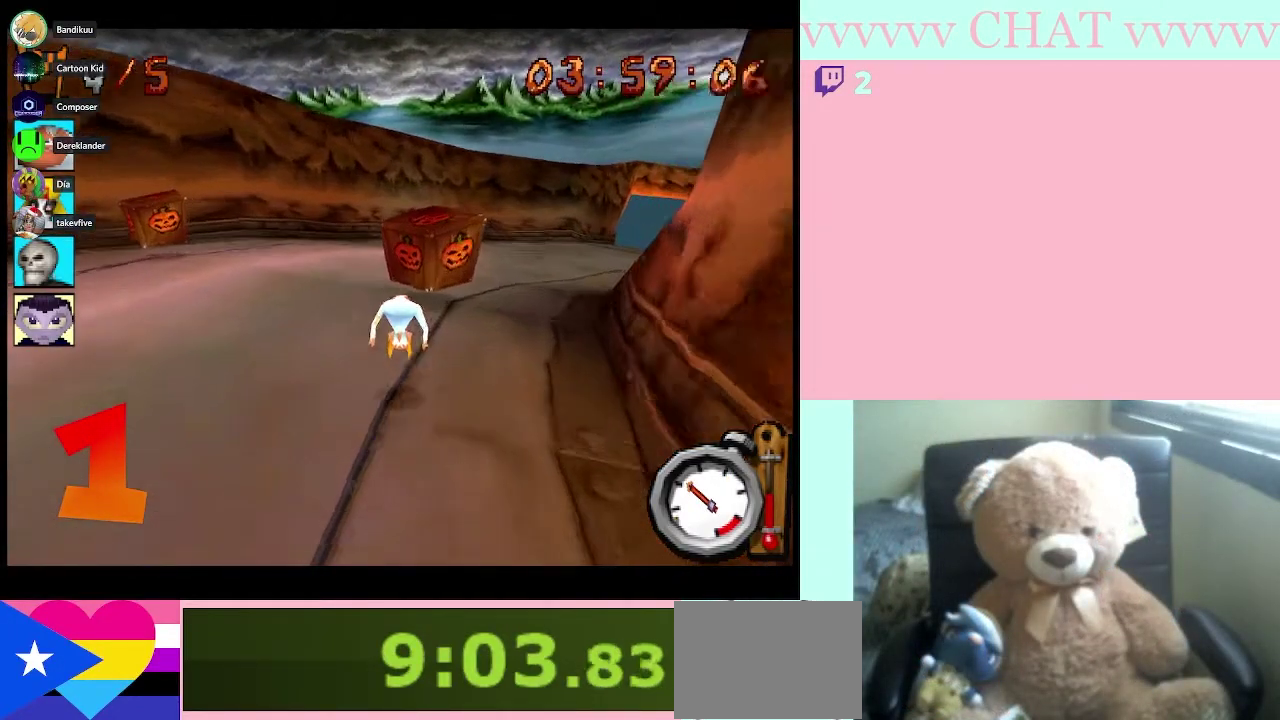
{"buttons": ["B"], "left_stick": "center", "right_stick": "center", "events": [[100, "left_stick", "down-right"], [200, "left_stick", "right"], [383, "left_stick", "center"]]}
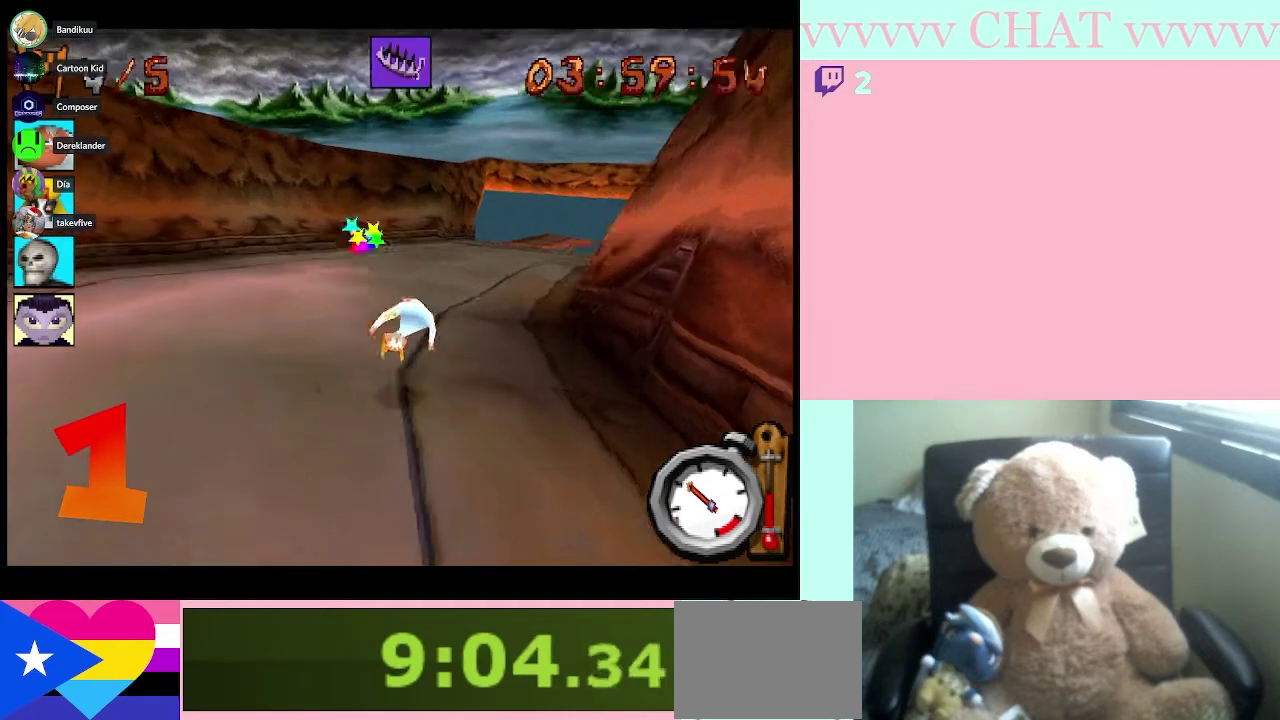
{"buttons": ["B"], "left_stick": "center", "right_stick": "center", "events": [[300, "left_stick", "down-right"], [433, "left_stick", "center"]]}
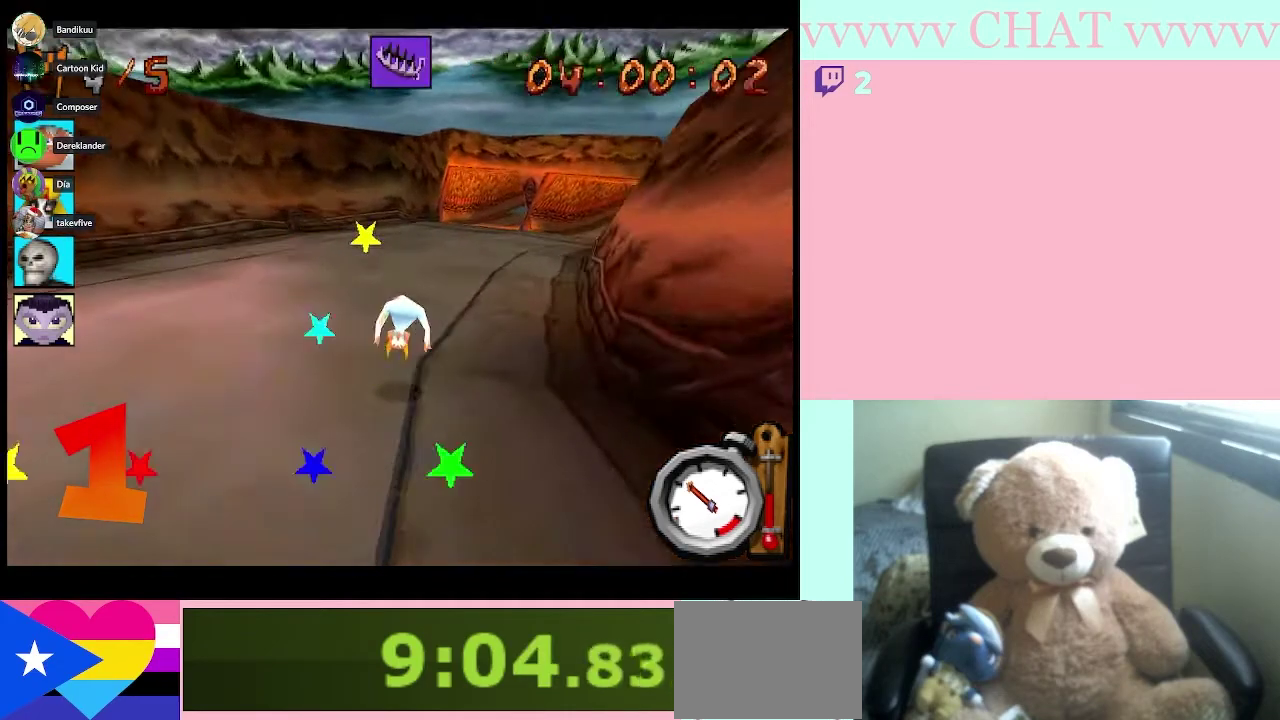
{"buttons": ["B", "R1"], "left_stick": "center", "right_stick": "center", "events": [[133, "R1", "down"], [233, "left_stick", "right"], [383, "left_stick", "center"]]}
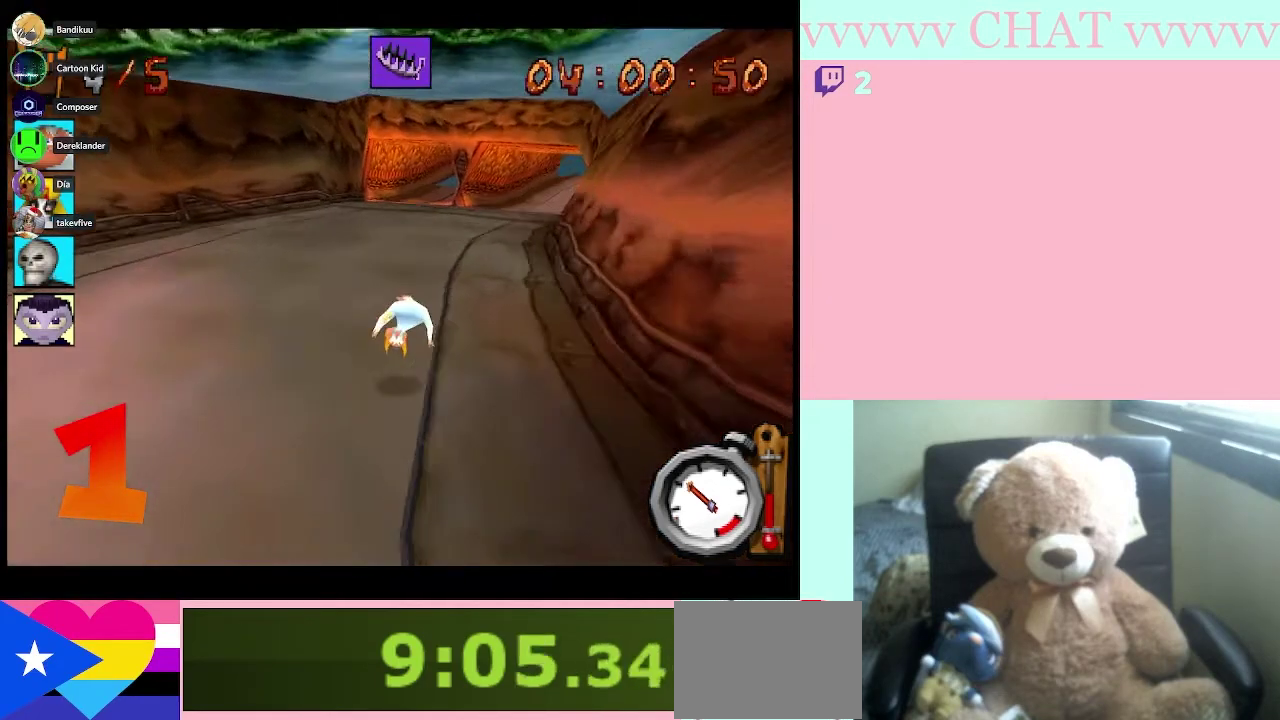
{"buttons": ["B"], "left_stick": "right", "right_stick": "center", "events": [[383, "left_stick", "right"], [417, "R1", "up"]]}